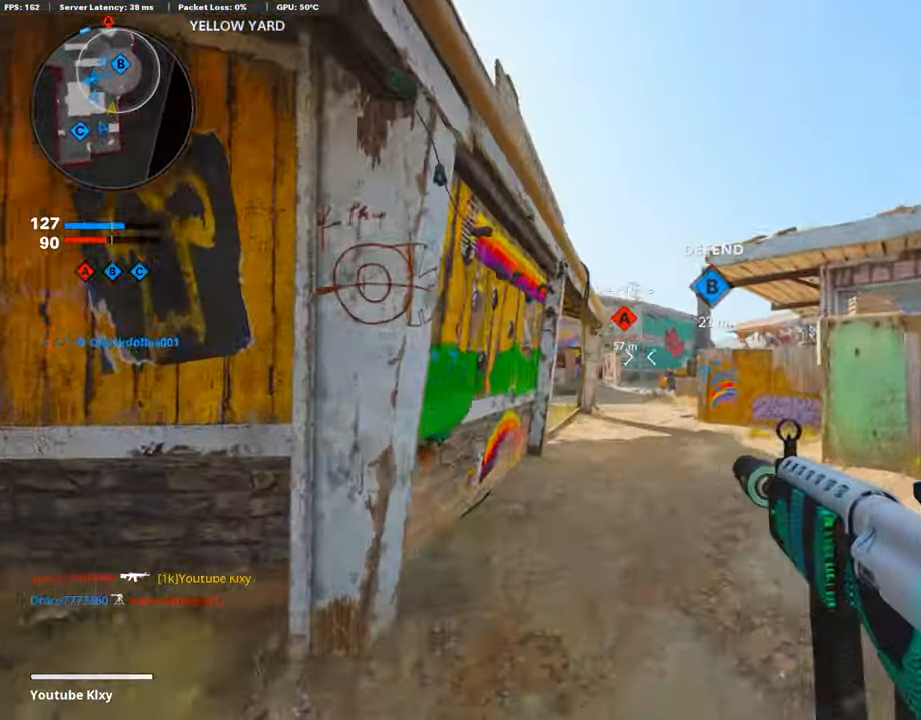
Gameplay with a controller (PlayStation layout); each line is a JSON object with the inputs held at the frame after it. "events" lists button and stick changes between this image and that frame as [ms after this image, input, new state], when the widget could be followed in between. Not read: TOUCHPAD.
{"buttons": [], "left_stick": "up", "right_stick": "center", "events": [[67, "R2", "up"]]}
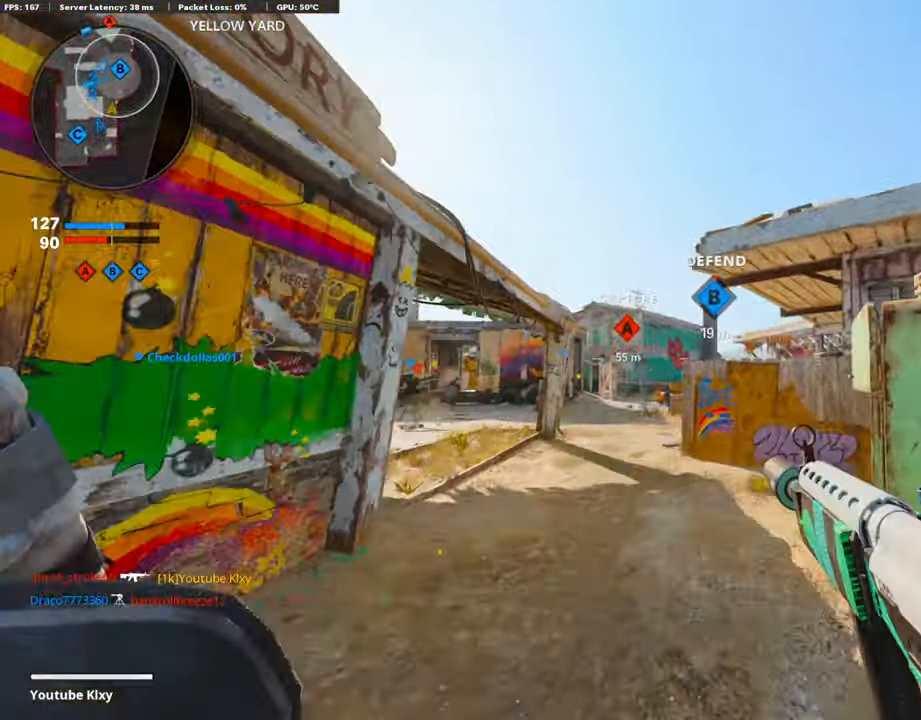
{"buttons": ["L3"], "left_stick": "up", "right_stick": "center", "events": [[303, "L3", "down"], [354, "L3", "up"], [472, "L3", "down"]]}
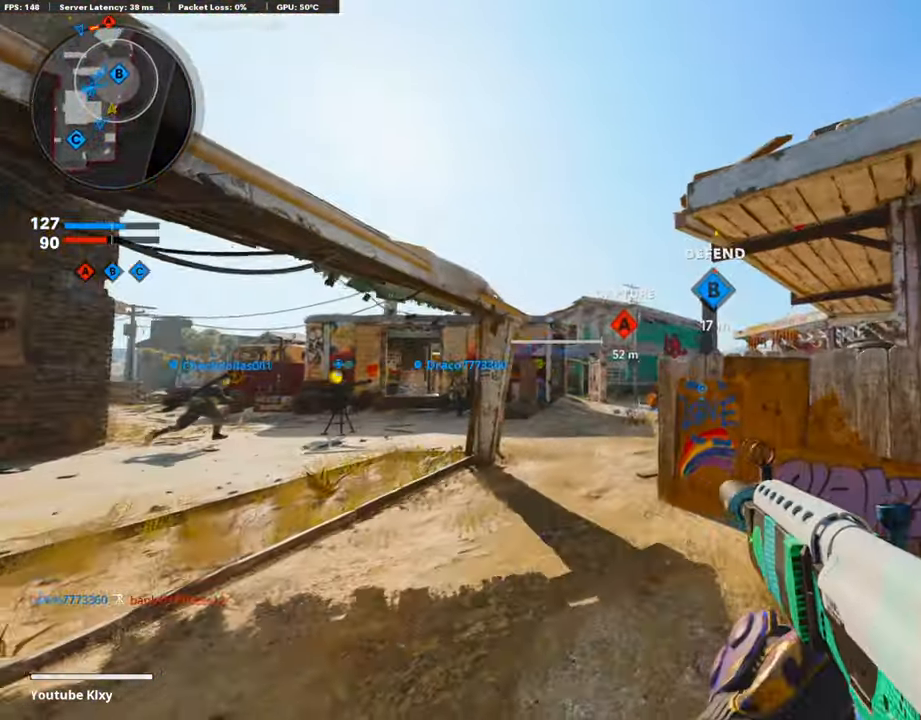
{"buttons": ["L3"], "left_stick": "up", "right_stick": "center", "events": [[118, "L3", "up"], [219, "L3", "down"]]}
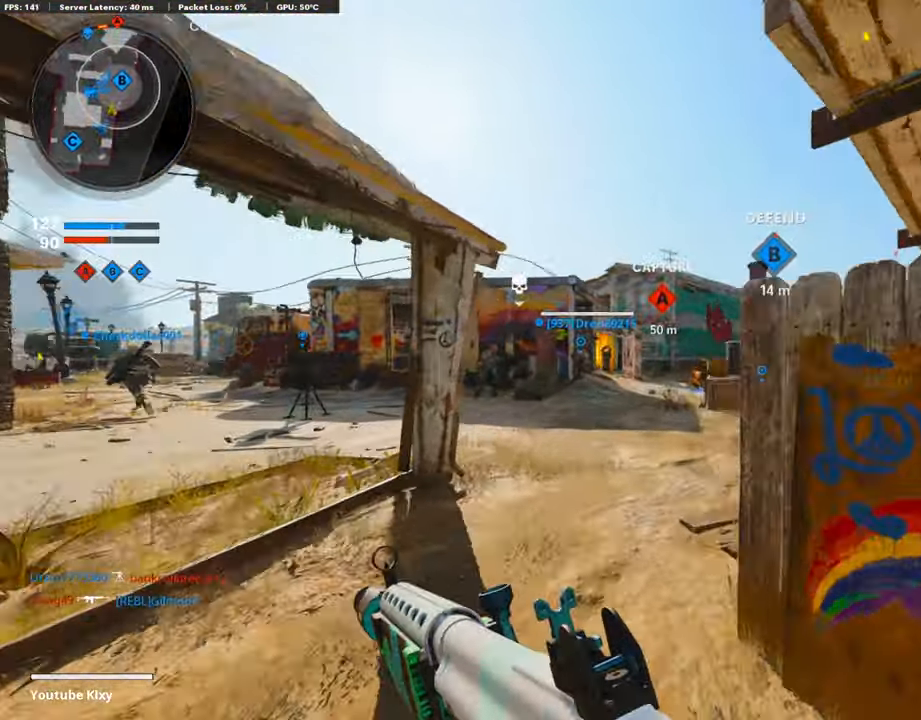
{"buttons": [], "left_stick": "up", "right_stick": "center", "events": [[135, "L3", "up"], [286, "right_stick", "right"], [387, "right_stick", "center"]]}
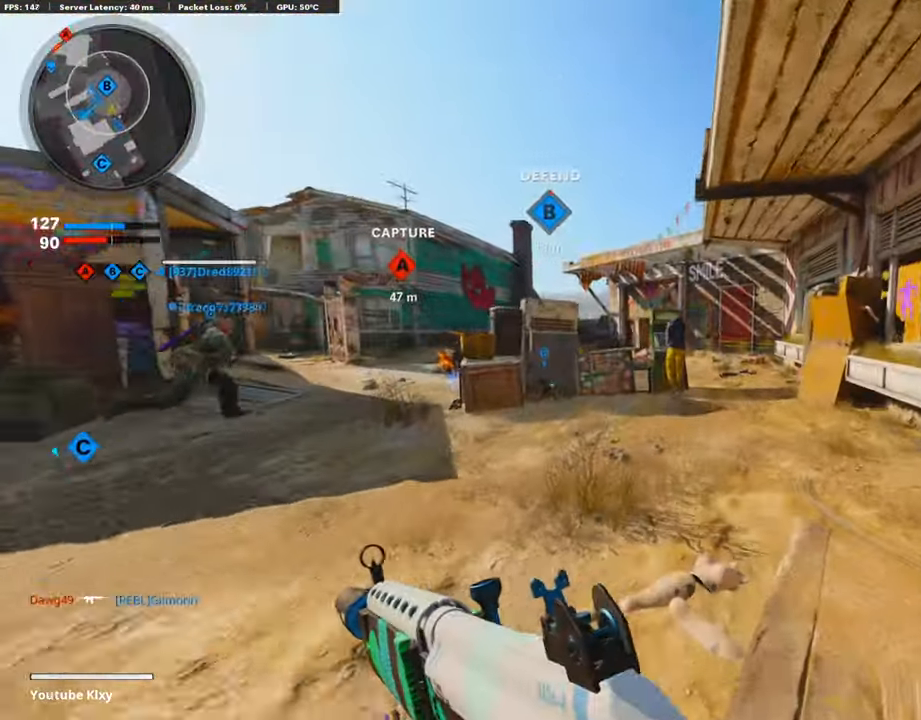
{"buttons": [], "left_stick": "up", "right_stick": "left", "events": [[236, "right_stick", "left"]]}
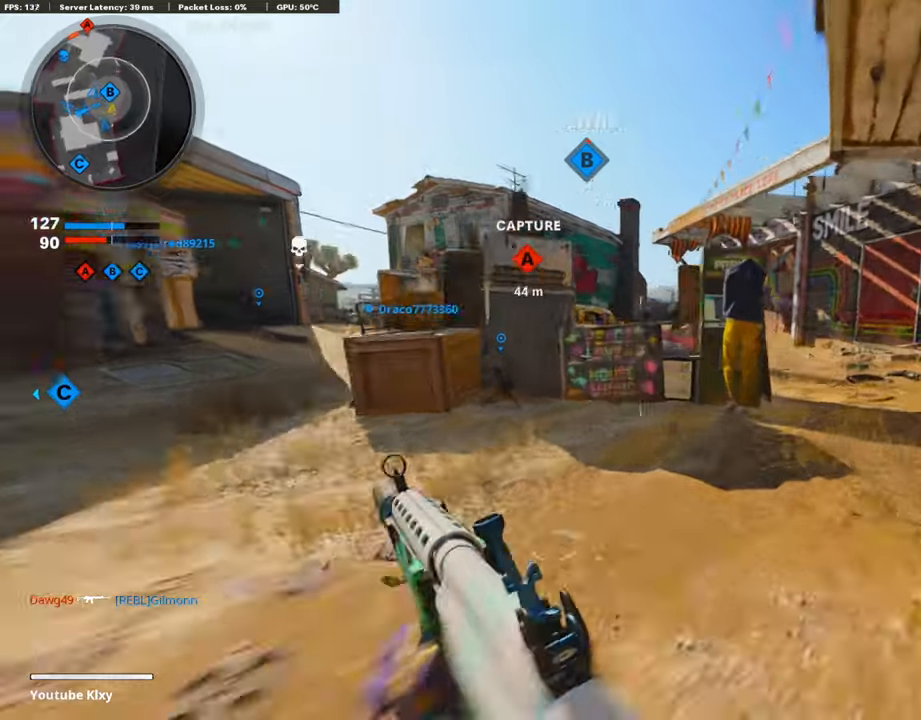
{"buttons": ["R3"], "left_stick": "up", "right_stick": "center", "events": [[168, "R3", "down"], [168, "right_stick", "center"]]}
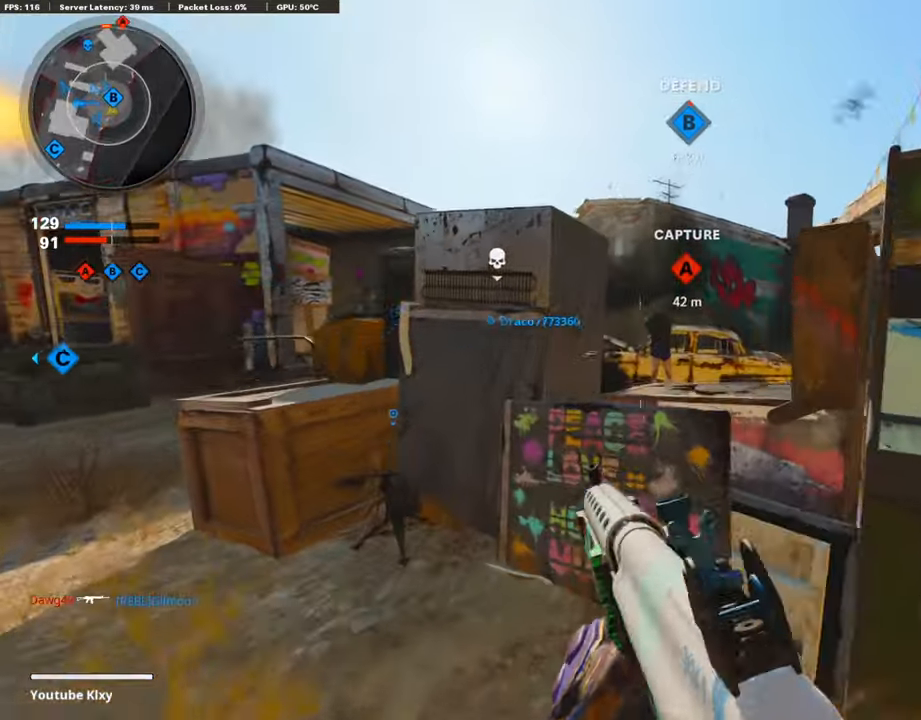
{"buttons": ["L1"], "left_stick": "right", "right_stick": "center", "events": [[67, "L3", "down"], [67, "R3", "up"], [67, "left_stick", "up-left"], [67, "right_stick", "left"], [336, "L1", "down"], [336, "right_stick", "center"], [387, "L3", "up"], [421, "left_stick", "right"]]}
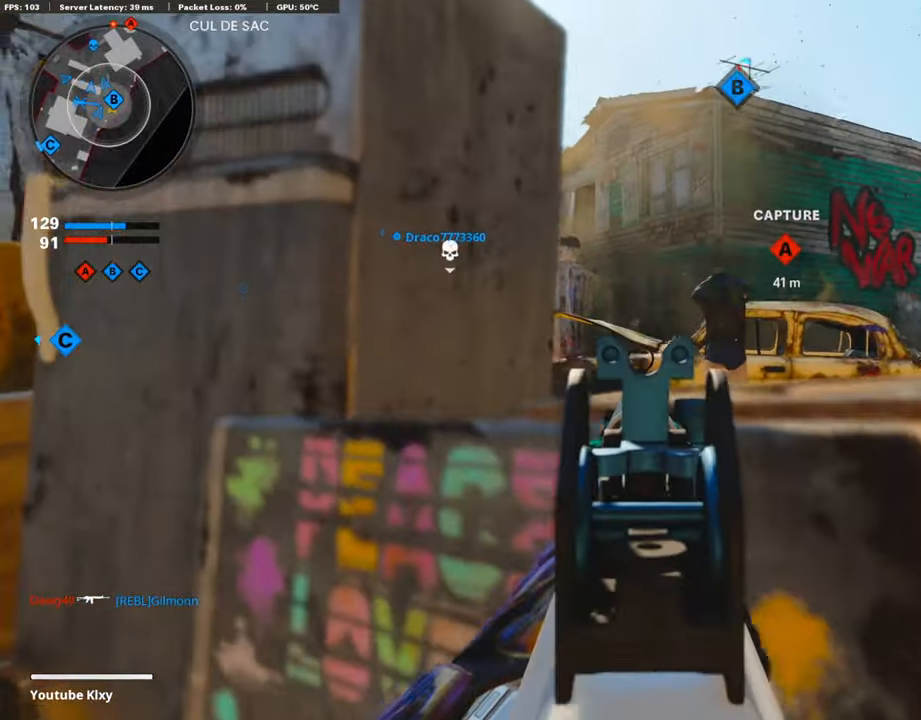
{"buttons": ["L1"], "left_stick": "right", "right_stick": "center", "events": [[50, "R3", "down"], [219, "R3", "up"], [219, "left_stick", "up-left"], [353, "left_stick", "up-right"], [421, "left_stick", "right"]]}
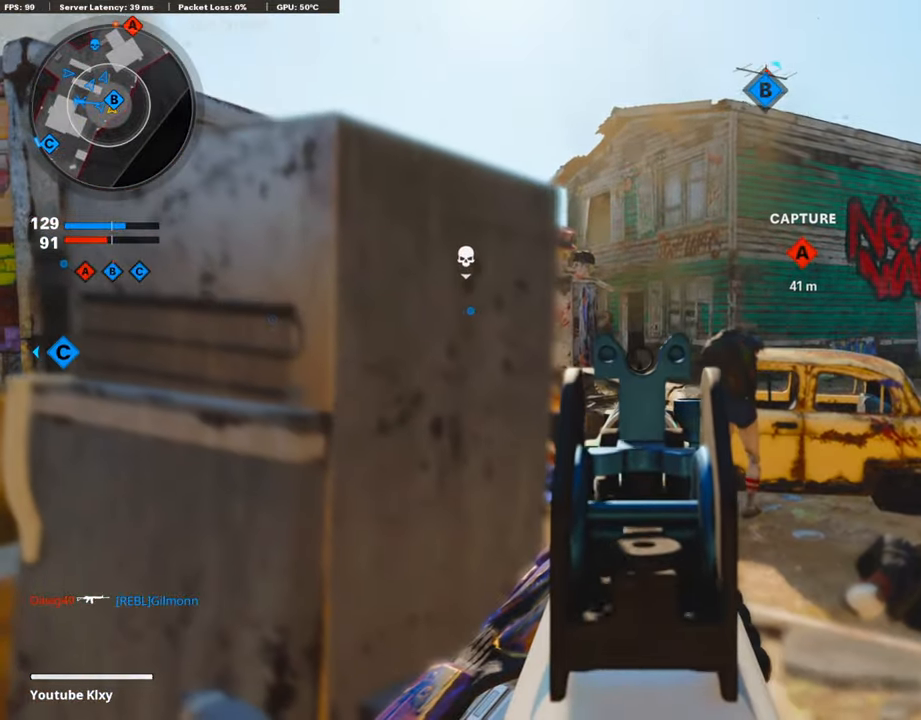
{"buttons": [], "left_stick": "left", "right_stick": "left", "events": [[50, "left_stick", "left"], [404, "L1", "up"], [404, "right_stick", "left"]]}
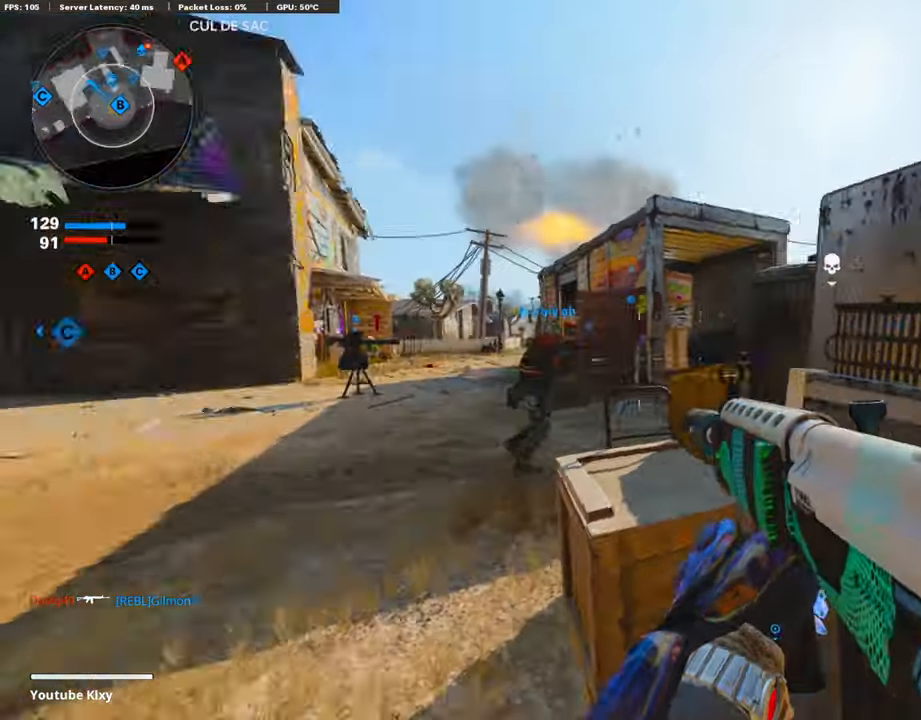
{"buttons": ["R3"], "left_stick": "left", "right_stick": "center", "events": [[84, "left_stick", "center"], [101, "R3", "down"], [101, "right_stick", "center"], [168, "left_stick", "right"], [471, "left_stick", "left"]]}
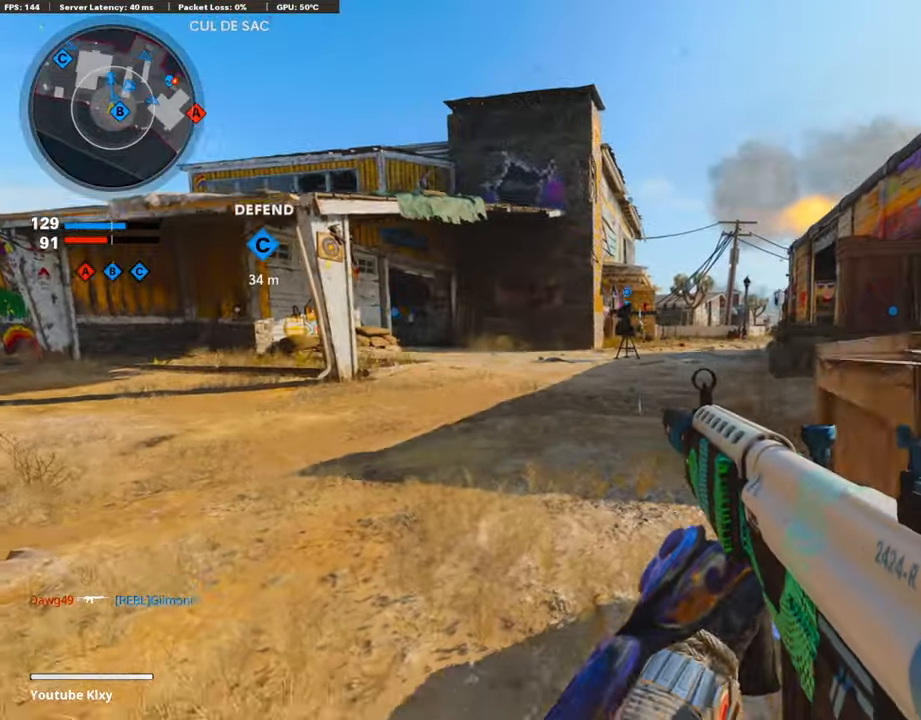
{"buttons": [], "left_stick": "left", "right_stick": "center", "events": [[101, "R3", "up"], [101, "left_stick", "up"], [202, "L3", "down"], [202, "right_stick", "right"], [471, "L3", "up"], [471, "left_stick", "left"], [471, "right_stick", "center"]]}
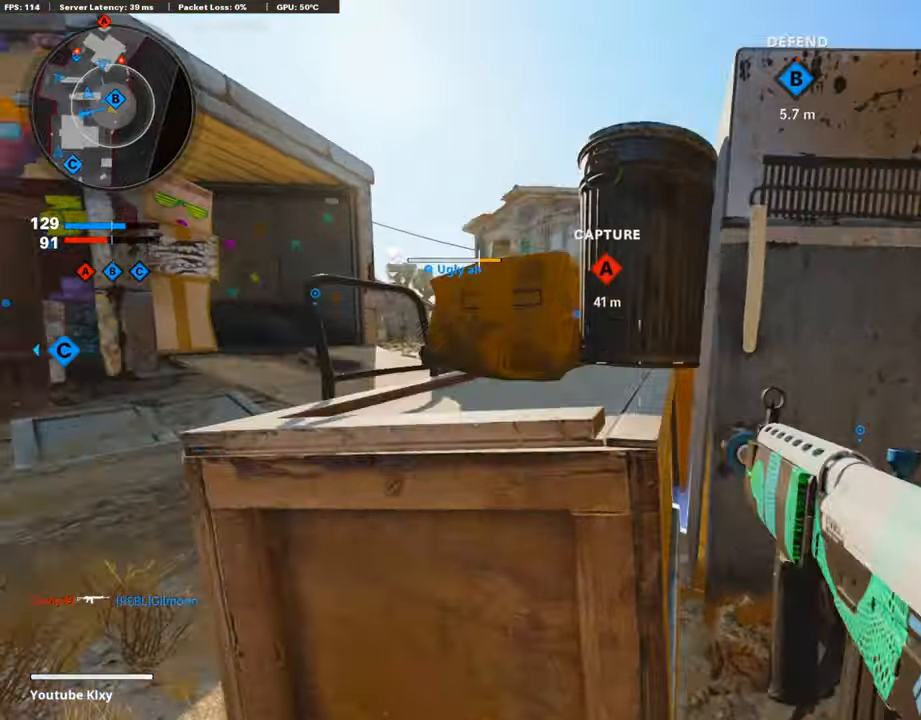
{"buttons": ["L1"], "left_stick": "right", "right_stick": "left", "events": [[168, "left_stick", "center"], [218, "L1", "down"], [218, "left_stick", "right"], [403, "right_stick", "left"]]}
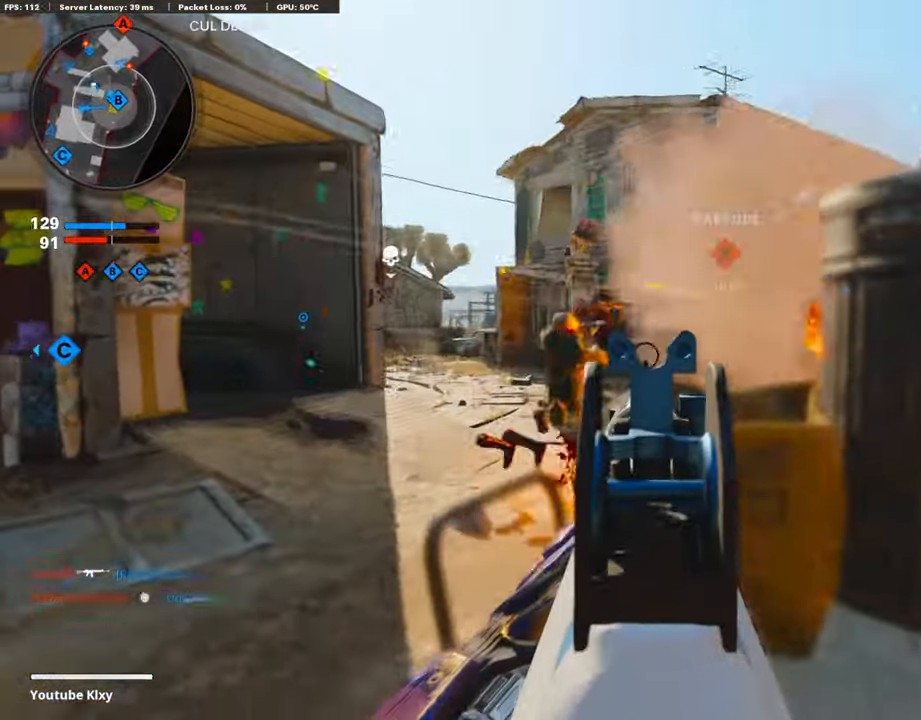
{"buttons": ["L1"], "left_stick": "left", "right_stick": "center", "events": [[85, "left_stick", "center"], [85, "right_stick", "center"], [270, "left_stick", "left"], [438, "L1", "up"], [455, "L1", "down"]]}
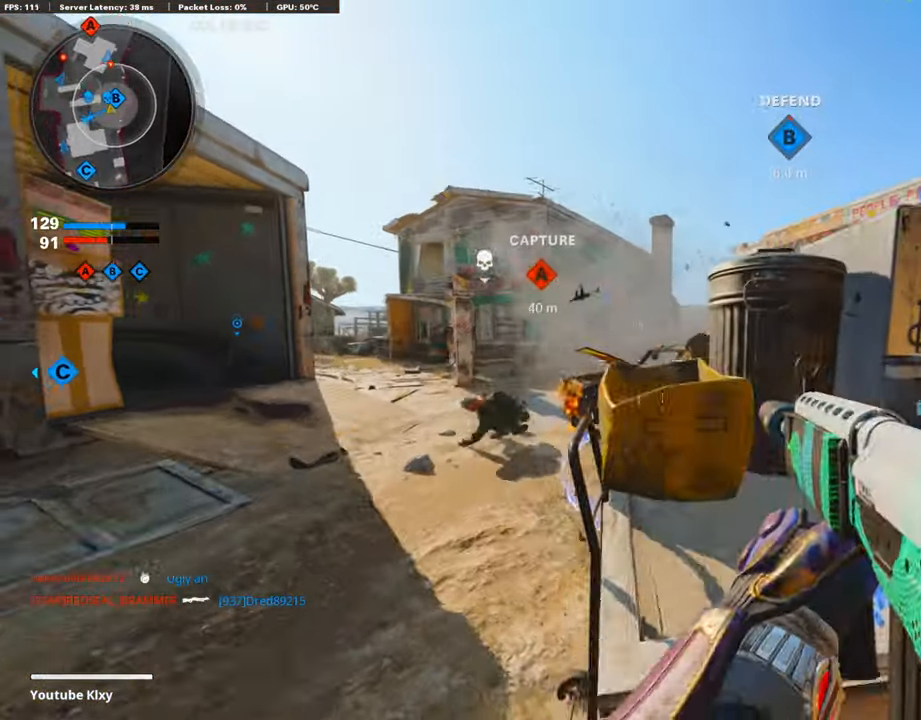
{"buttons": ["L1"], "left_stick": "left", "right_stick": "right", "events": [[117, "left_stick", "right"], [302, "left_stick", "left"], [387, "right_stick", "right"]]}
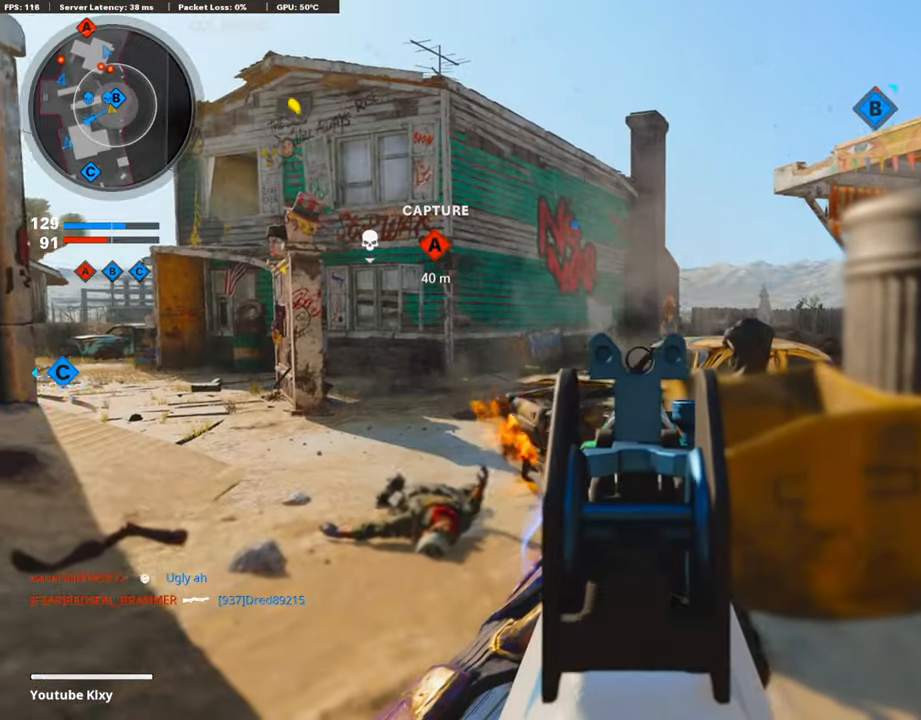
{"buttons": ["L1", "R1"], "left_stick": "right", "right_stick": "down", "events": [[152, "left_stick", "center"], [303, "R1", "down"], [303, "right_stick", "center"], [455, "left_stick", "right"], [455, "right_stick", "down"]]}
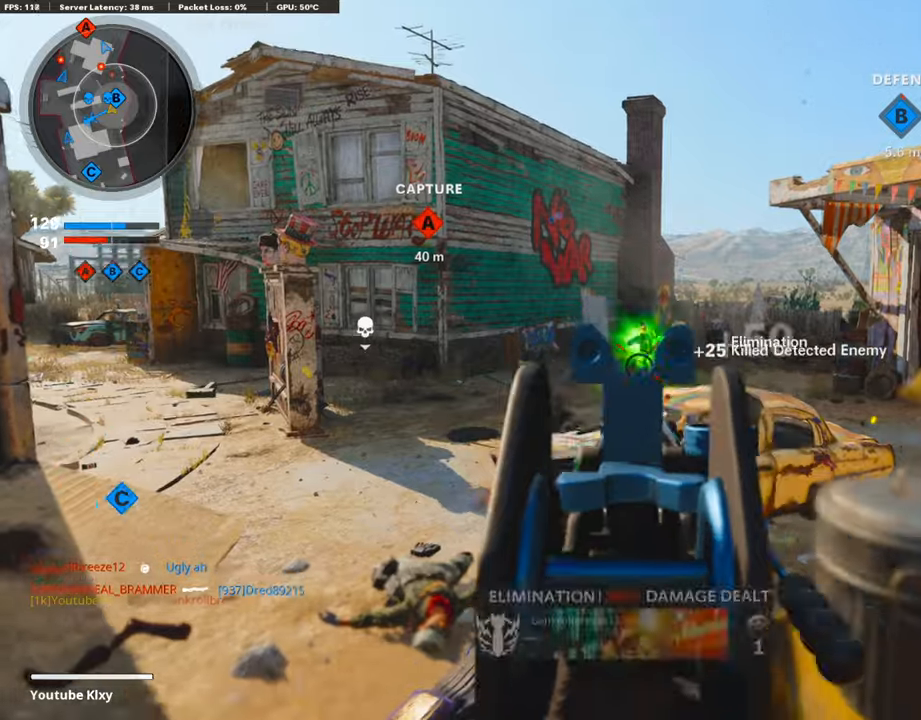
{"buttons": [], "left_stick": "up-right", "right_stick": "center", "events": [[51, "right_stick", "center"], [303, "L1", "up"], [303, "R1", "up"], [303, "SQUARE", "down"], [320, "left_stick", "up-right"], [387, "SQUARE", "up"]]}
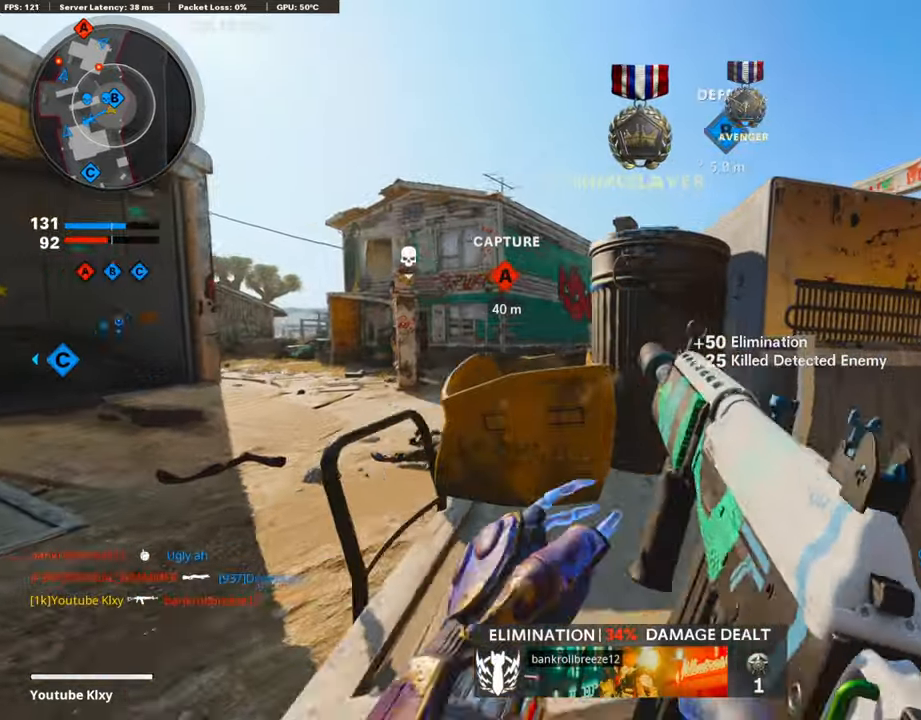
{"buttons": [], "left_stick": "up-right", "right_stick": "center", "events": []}
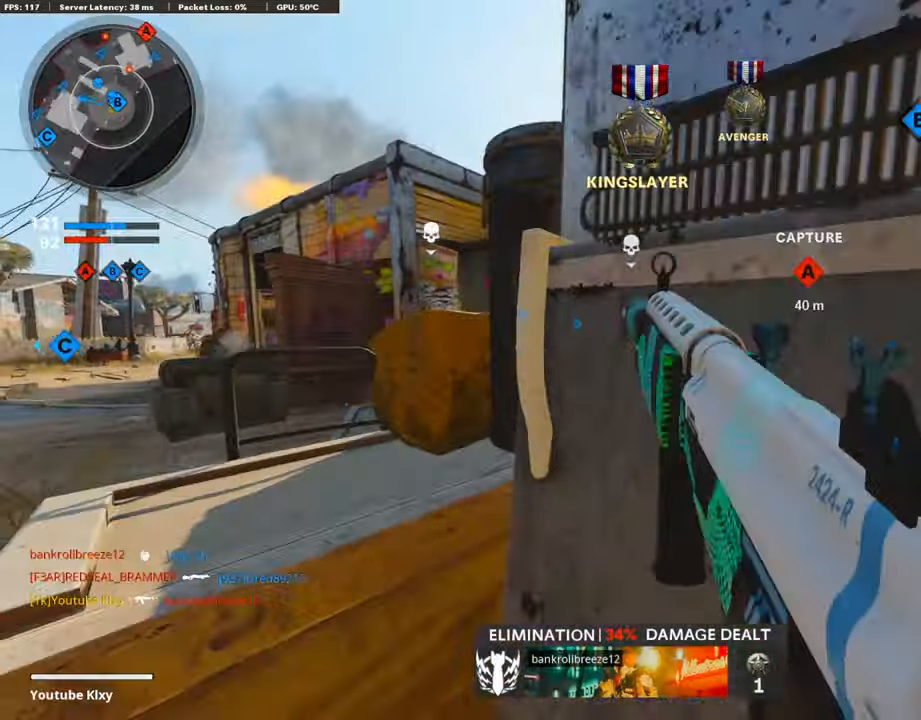
{"buttons": ["L1"], "left_stick": "center", "right_stick": "center", "events": [[286, "R3", "down"], [286, "left_stick", "left"], [370, "L1", "down"], [370, "R3", "up"], [370, "left_stick", "center"]]}
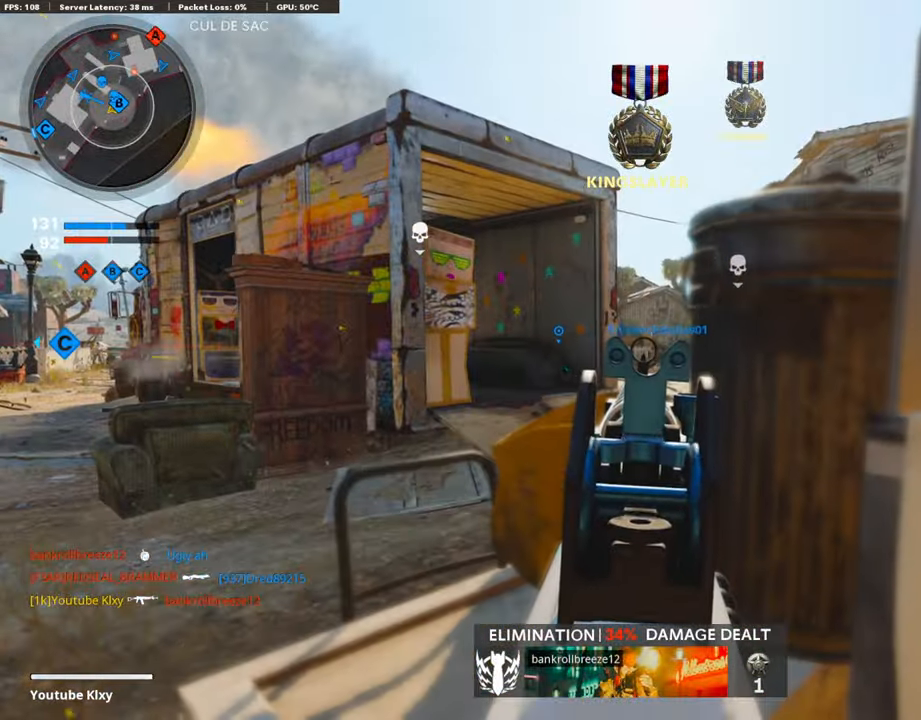
{"buttons": ["L1"], "left_stick": "center", "right_stick": "center", "events": [[151, "left_stick", "left"], [236, "right_stick", "right"], [303, "right_stick", "center"], [454, "left_stick", "center"]]}
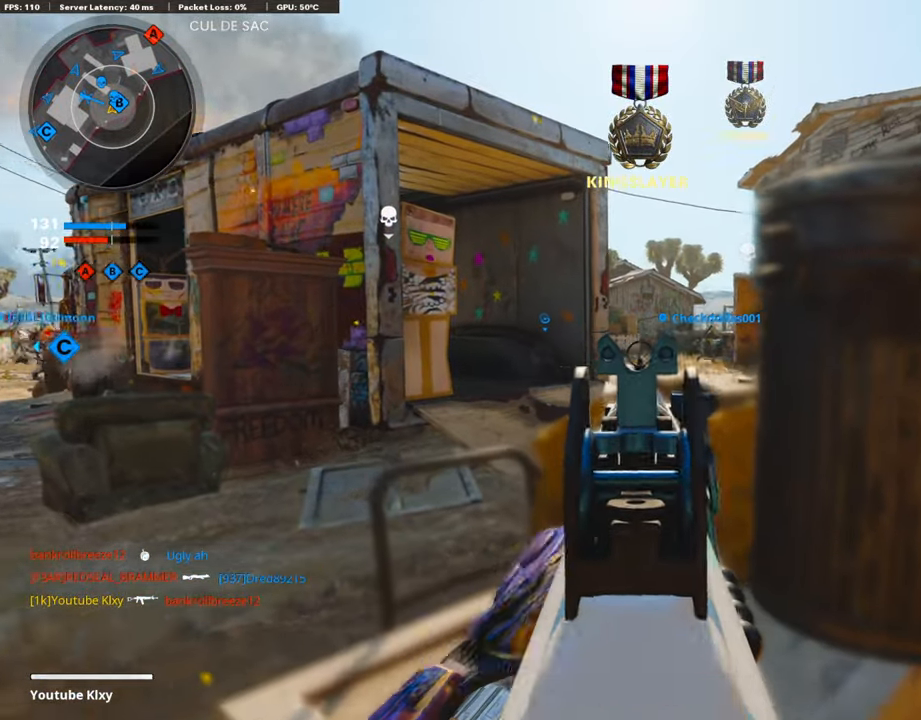
{"buttons": ["L1", "R1"], "left_stick": "left", "right_stick": "center", "events": [[101, "R1", "down"], [118, "left_stick", "up-right"], [118, "right_stick", "right"], [404, "left_stick", "left"], [404, "right_stick", "center"]]}
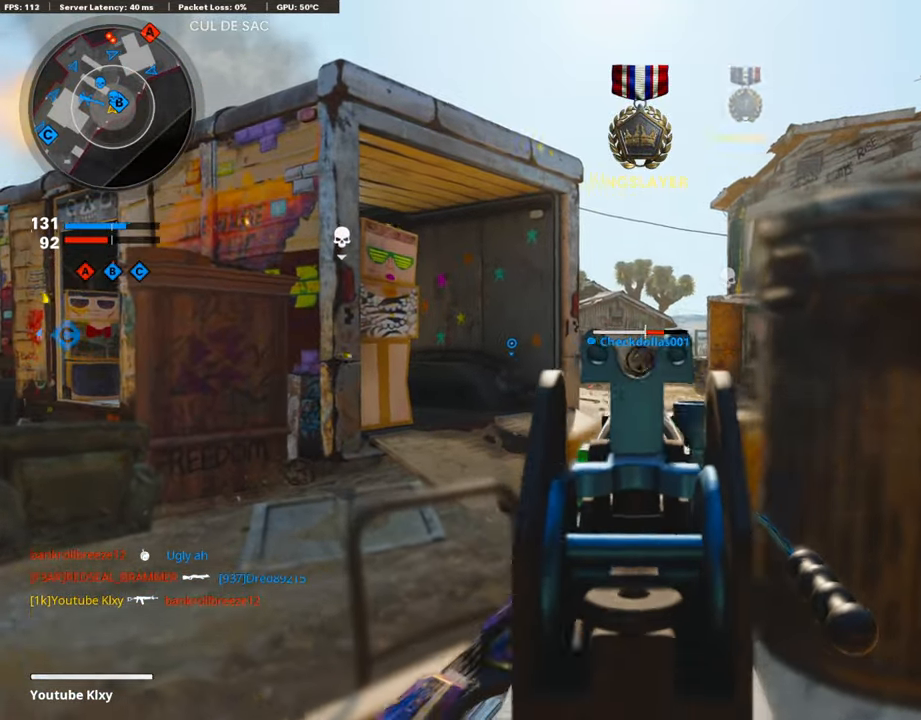
{"buttons": ["L1", "R1"], "left_stick": "left", "right_stick": "center", "events": [[17, "left_stick", "up-right"], [118, "left_stick", "left"], [252, "left_stick", "center"], [488, "left_stick", "left"]]}
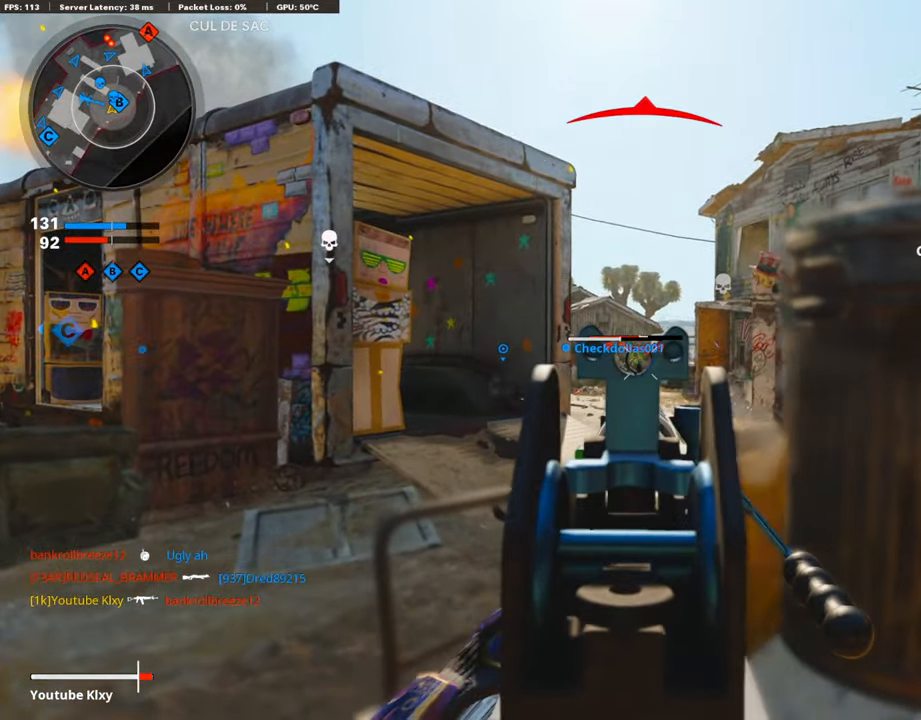
{"buttons": ["L1", "R1"], "left_stick": "right", "right_stick": "center", "events": [[151, "left_stick", "center"], [252, "left_stick", "left"], [286, "right_stick", "down"], [421, "left_stick", "right"], [421, "right_stick", "center"]]}
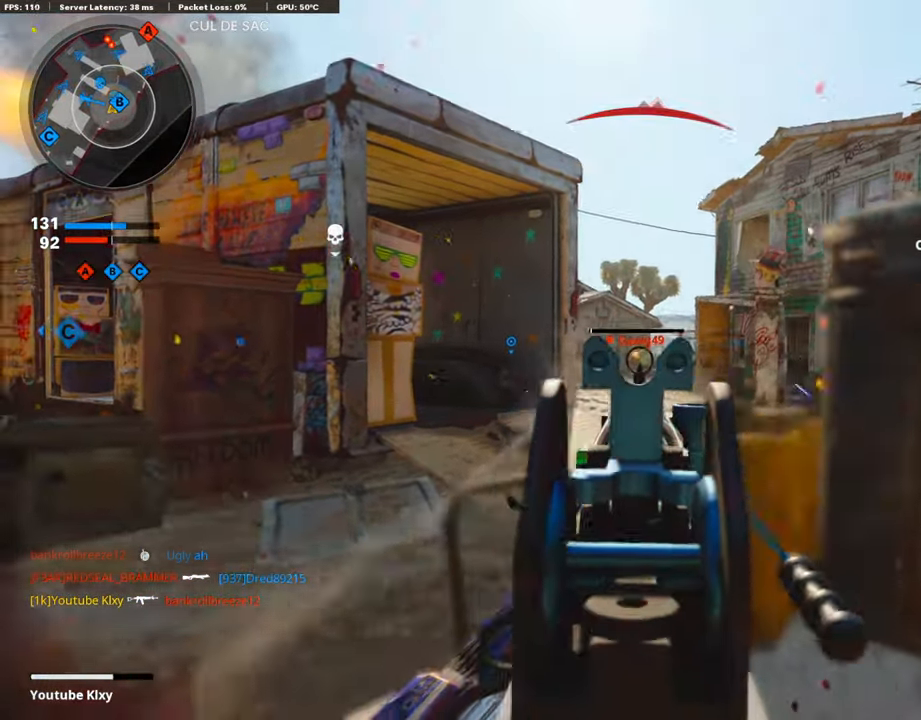
{"buttons": ["SQUARE", "R1"], "left_stick": "right", "right_stick": "center", "events": [[168, "right_stick", "down-left"], [336, "right_stick", "center"], [420, "SQUARE", "down"], [437, "L1", "up"]]}
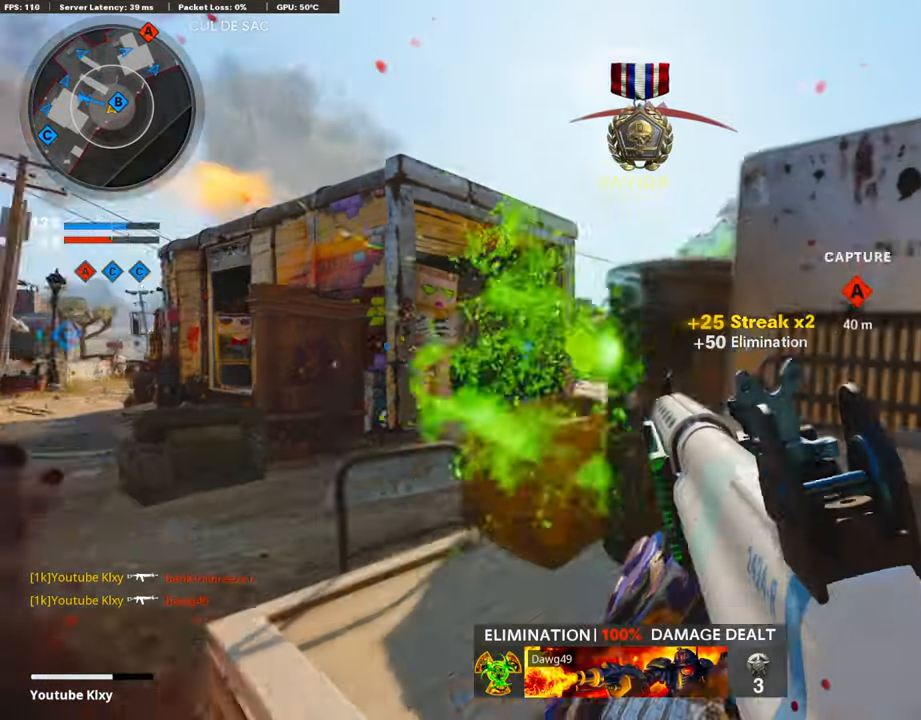
{"buttons": ["R3"], "left_stick": "down-left", "right_stick": "center", "events": [[84, "R1", "up"], [84, "SQUARE", "up"], [84, "left_stick", "up-right"], [168, "R3", "down"], [370, "left_stick", "down-left"]]}
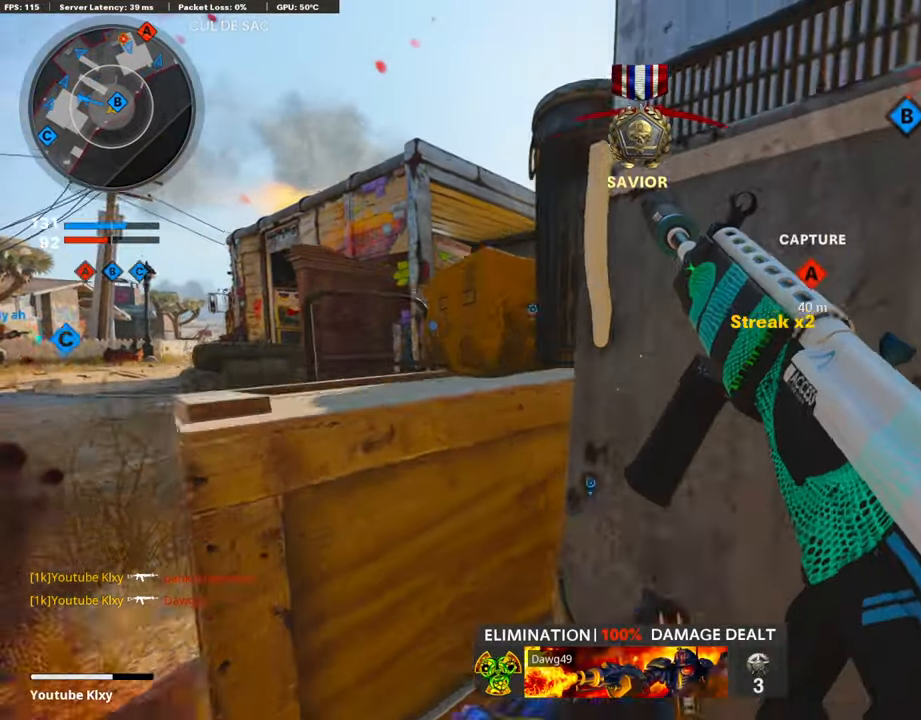
{"buttons": [], "left_stick": "up-right", "right_stick": "center", "events": [[151, "left_stick", "left"], [319, "R3", "up"], [319, "left_stick", "up-right"]]}
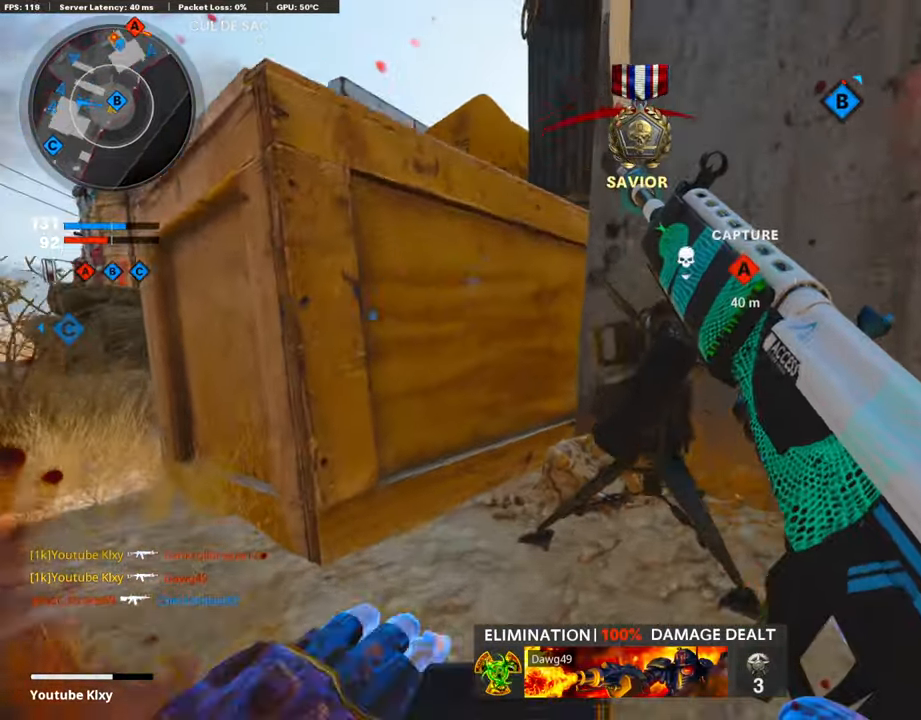
{"buttons": ["L2"], "left_stick": "left", "right_stick": "center", "events": [[169, "CROSS", "down"], [253, "CROSS", "up"], [253, "left_stick", "center"], [387, "left_stick", "left"], [455, "L2", "down"]]}
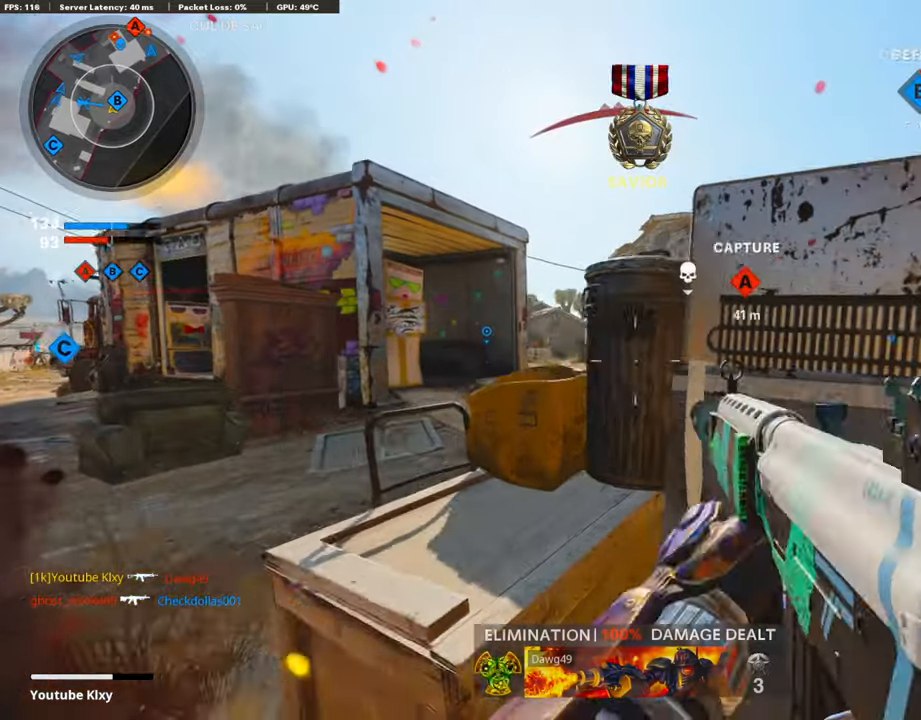
{"buttons": ["R3"], "left_stick": "up-left", "right_stick": "center", "events": [[34, "left_stick", "center"], [101, "R3", "down"], [101, "left_stick", "right"], [118, "L2", "up"], [421, "left_stick", "up-left"]]}
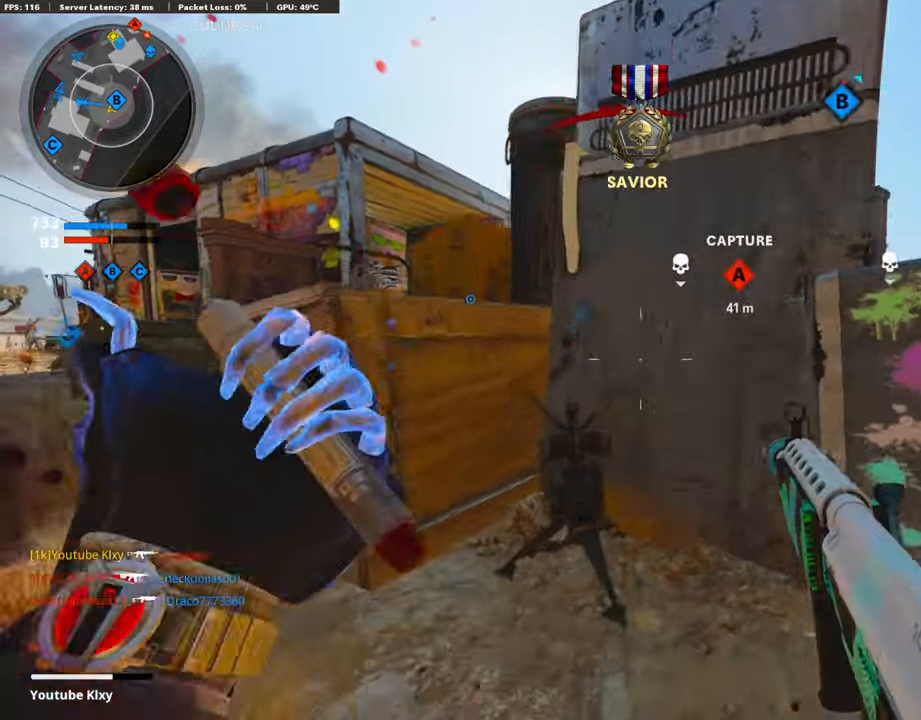
{"buttons": [], "left_stick": "center", "right_stick": "center", "events": [[34, "L3", "down"], [34, "R3", "up"], [169, "L3", "up"], [185, "left_stick", "center"], [354, "left_stick", "down-right"], [438, "left_stick", "center"]]}
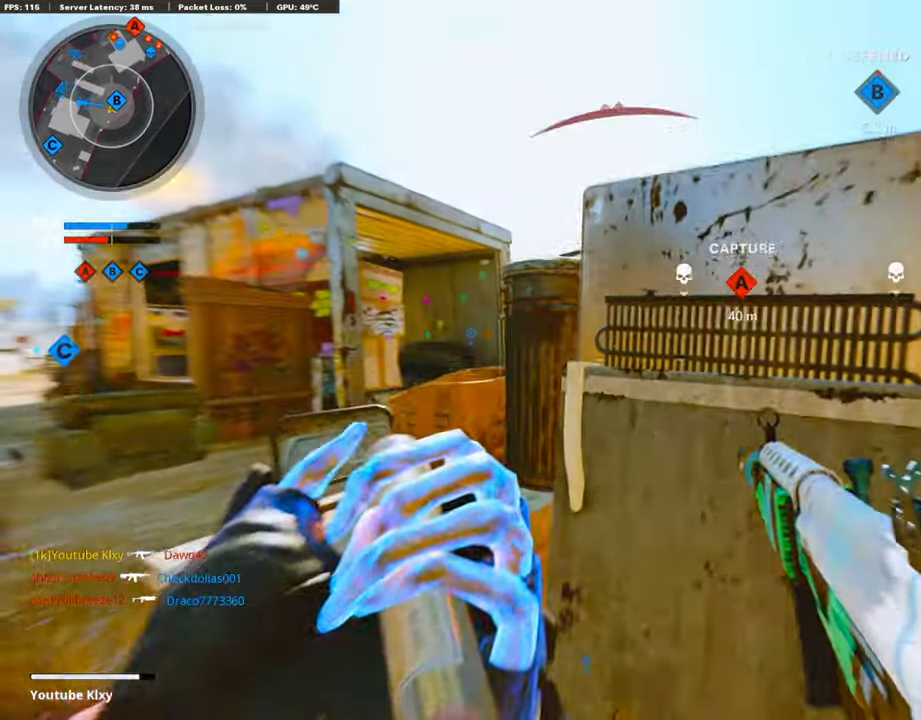
{"buttons": [], "left_stick": "right", "right_stick": "center", "events": [[84, "left_stick", "up-right"], [202, "SQUARE", "down"], [202, "left_stick", "right"], [303, "SQUARE", "up"], [303, "left_stick", "left"], [354, "SQUARE", "down"], [421, "SQUARE", "up"], [421, "left_stick", "right"]]}
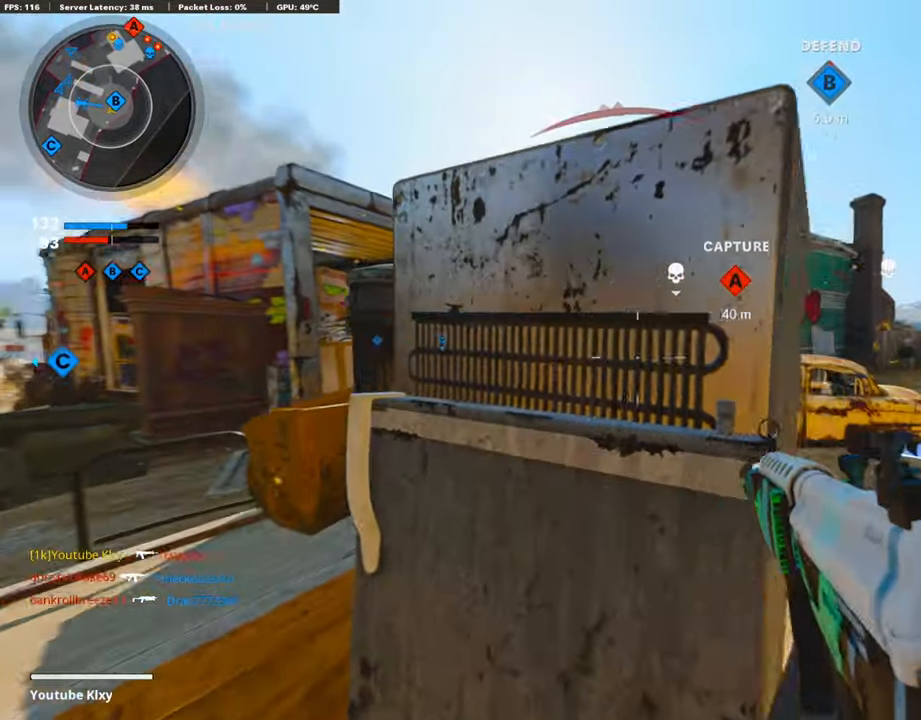
{"buttons": ["L1"], "left_stick": "center", "right_stick": "center", "events": [[118, "SQUARE", "down"], [236, "SQUARE", "up"], [236, "left_stick", "center"], [387, "left_stick", "right"], [454, "L1", "down"], [454, "left_stick", "center"]]}